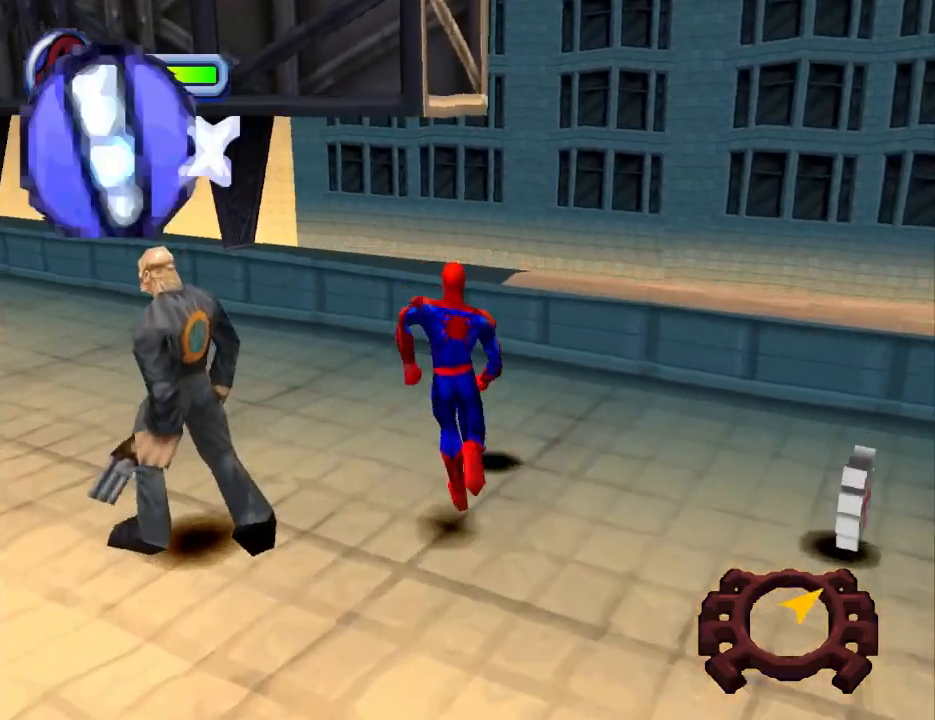
Gameplay with a controller (PlayStation layout); each line is a JSON object with the inputs held at the frame after it. "events" lists button and stick changes between this image and that frame as [ms after this image, input, new state], when the widget could be followed in between. Not read: L2 R2 left_stick right_stick.
{"buttons": ["DPAD_DOWN", "DPAD_LEFT"], "events": [[267, "DPAD_DOWN", "down"], [367, "DPAD_LEFT", "down"]]}
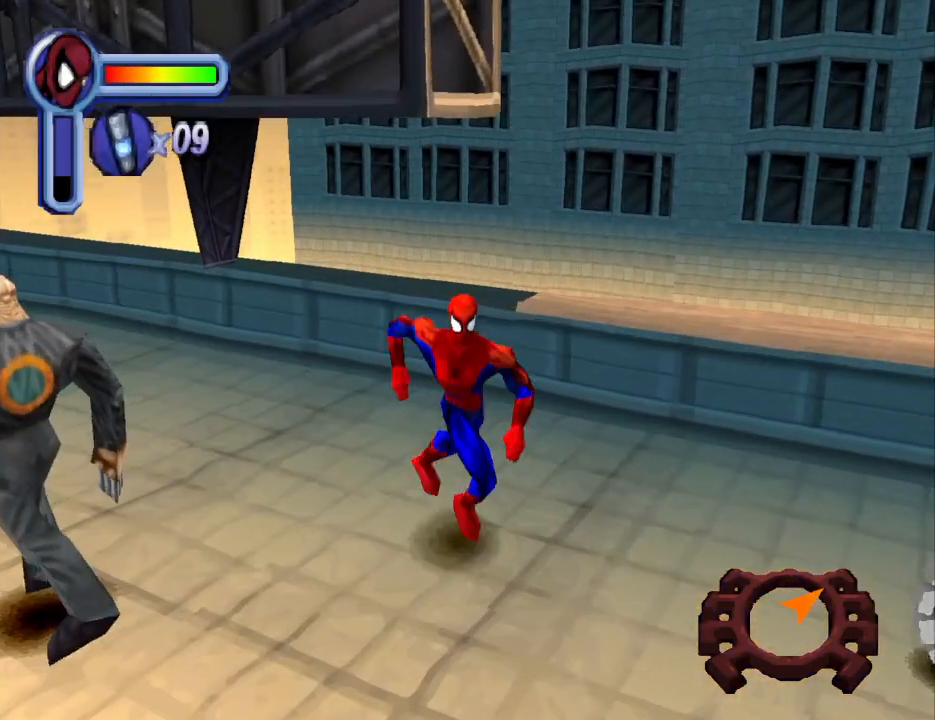
{"buttons": [], "events": [[367, "DPAD_DOWN", "up"], [433, "DPAD_LEFT", "up"]]}
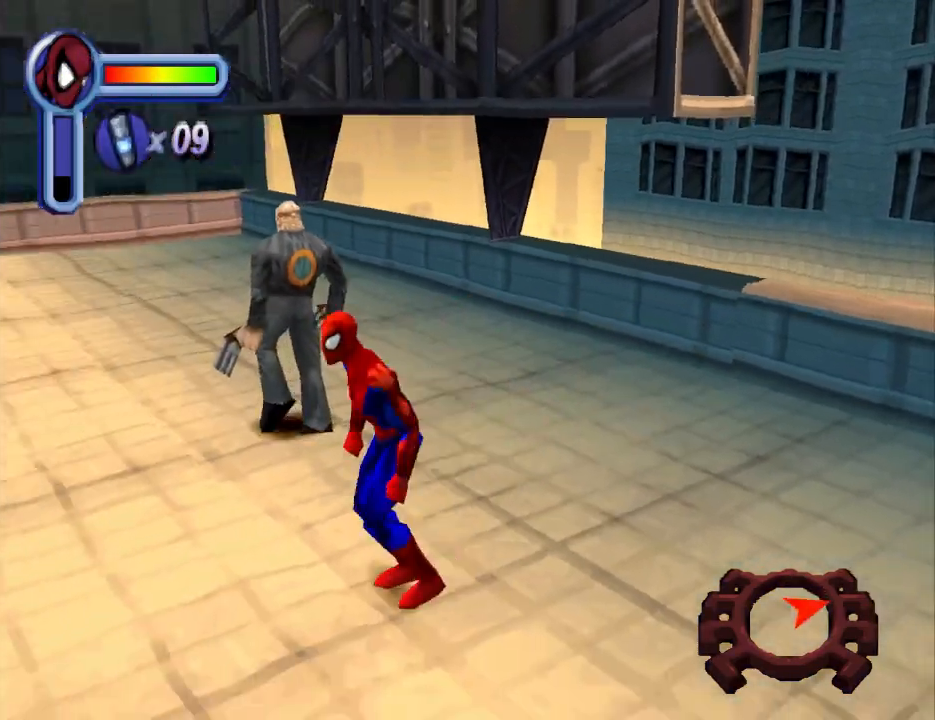
{"buttons": ["DPAD_RIGHT"], "events": [[367, "DPAD_UP", "down"], [467, "DPAD_RIGHT", "down"], [500, "DPAD_UP", "up"]]}
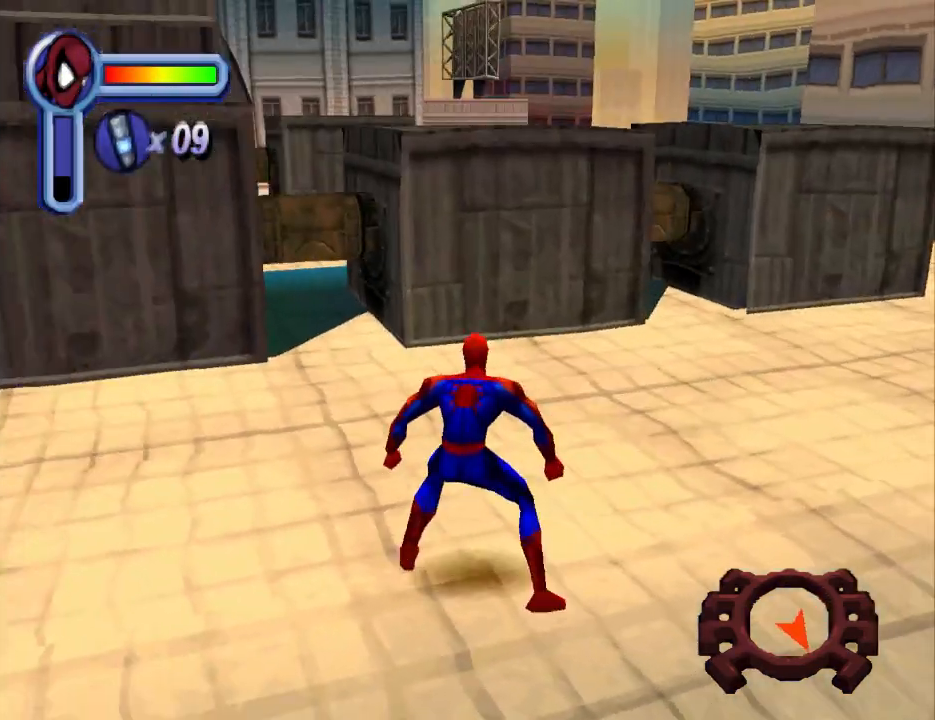
{"buttons": ["TRIANGLE"], "events": [[400, "TRIANGLE", "down"], [433, "DPAD_RIGHT", "up"]]}
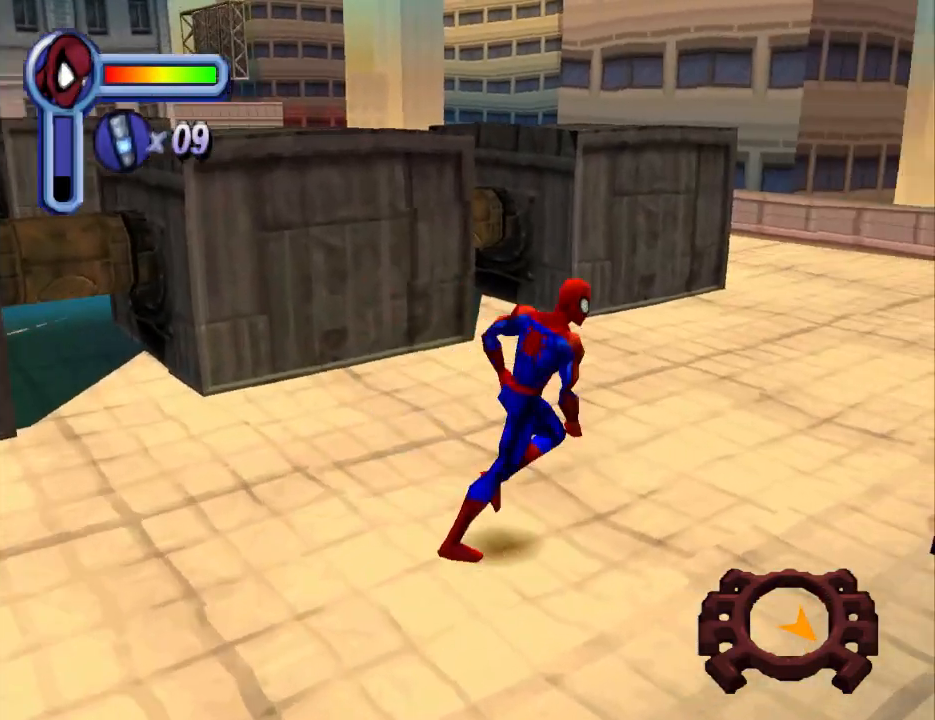
{"buttons": ["TRIANGLE"], "events": []}
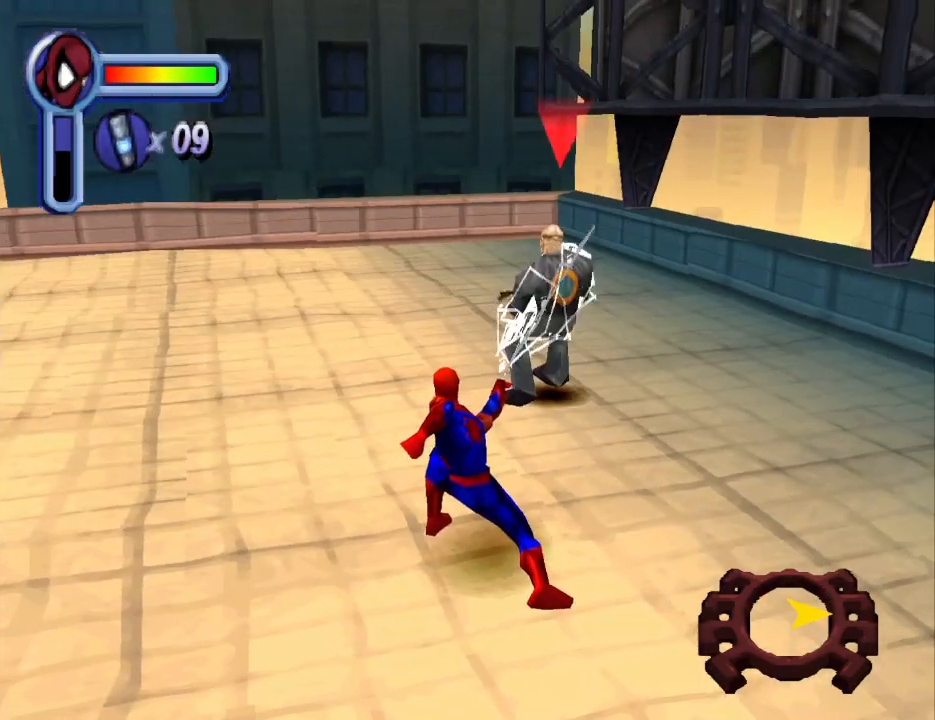
{"buttons": ["TRIANGLE"], "events": []}
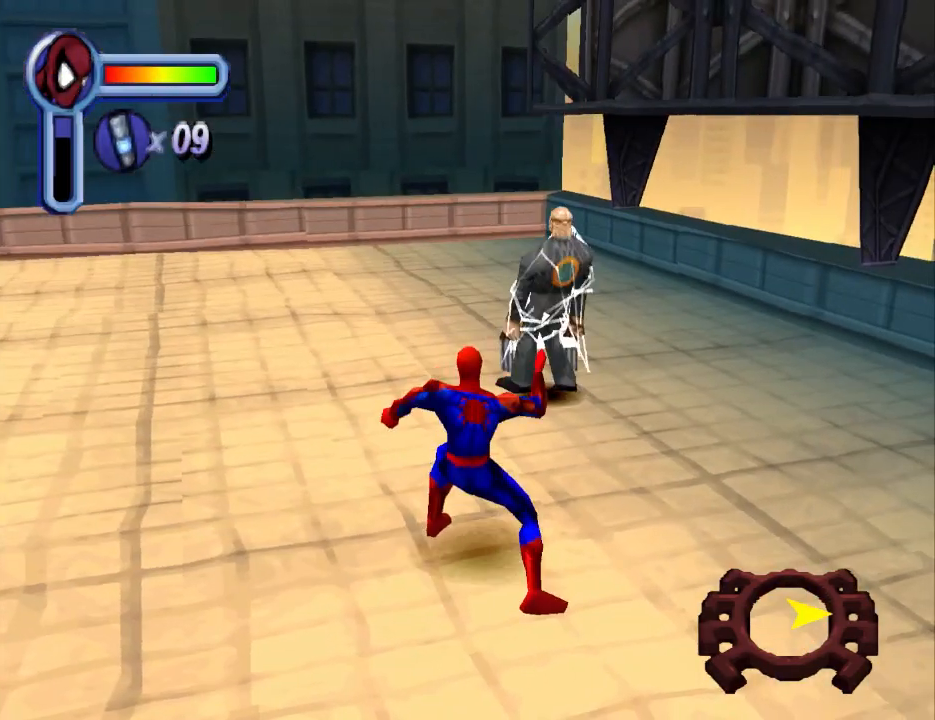
{"buttons": ["DPAD_UP"], "events": [[167, "TRIANGLE", "up"], [333, "DPAD_UP", "down"]]}
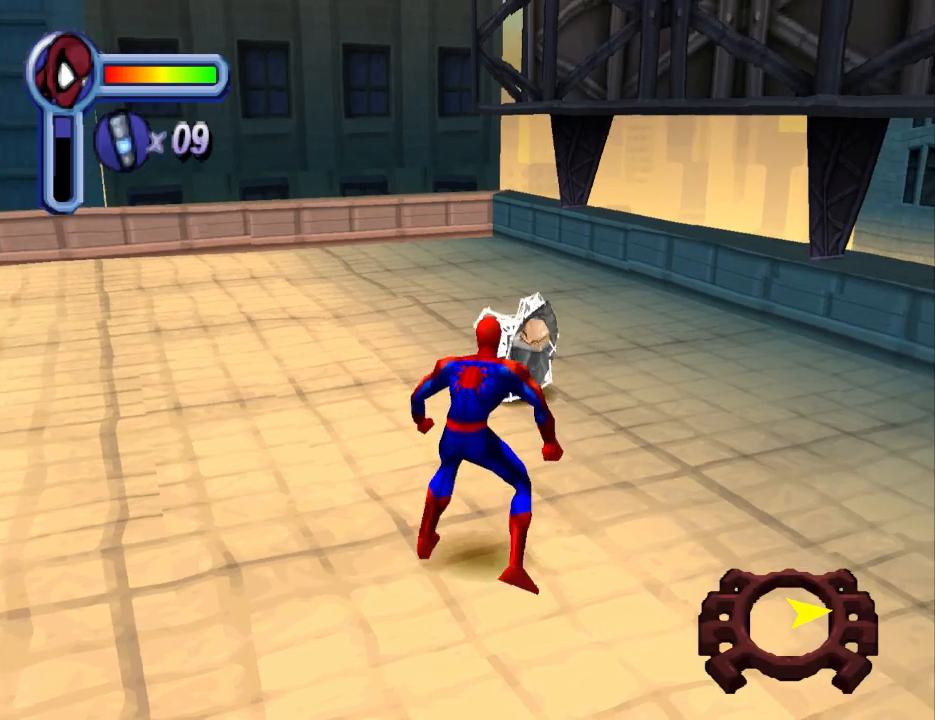
{"buttons": ["CROSS"], "events": [[433, "CROSS", "down"], [500, "DPAD_UP", "up"]]}
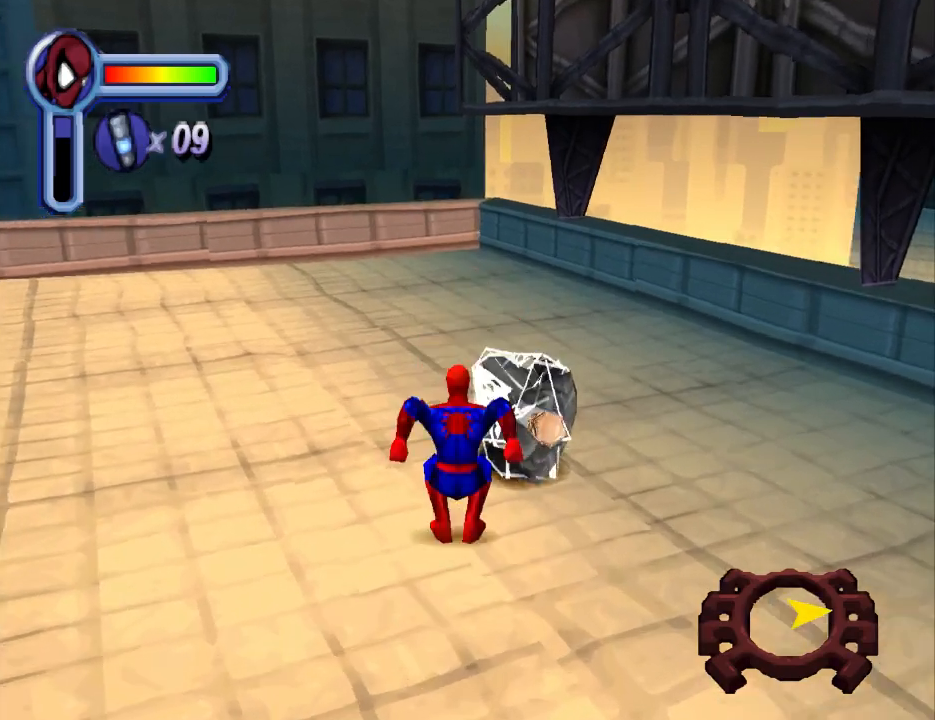
{"buttons": [], "events": [[33, "CROSS", "up"], [100, "CROSS", "down"], [233, "CROSS", "up"], [300, "CROSS", "down"], [400, "CROSS", "up"]]}
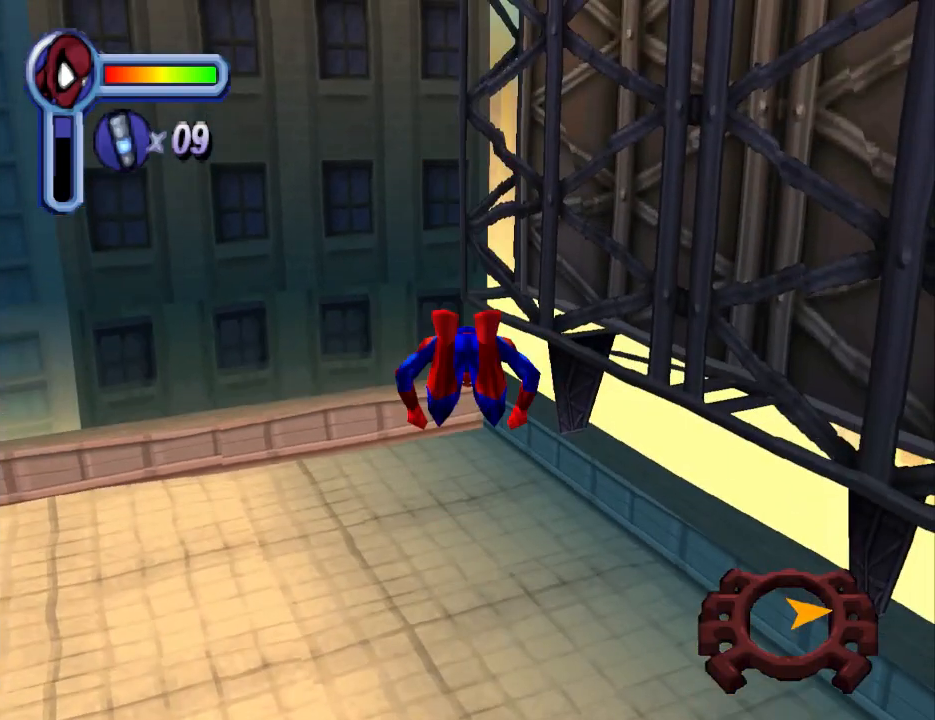
{"buttons": ["CIRCLE"], "events": [[167, "CIRCLE", "down"], [333, "CIRCLE", "up"], [433, "CIRCLE", "down"]]}
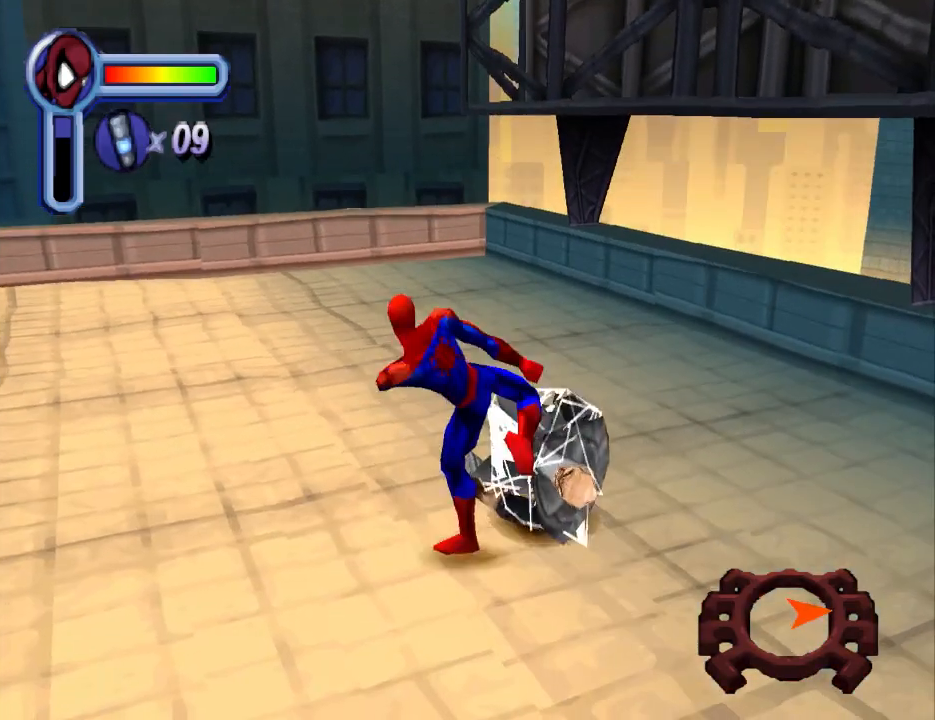
{"buttons": ["CIRCLE", "DPAD_RIGHT"], "events": [[33, "CIRCLE", "up"], [167, "CIRCLE", "down"], [300, "CIRCLE", "up"], [400, "CIRCLE", "down"], [400, "DPAD_RIGHT", "down"]]}
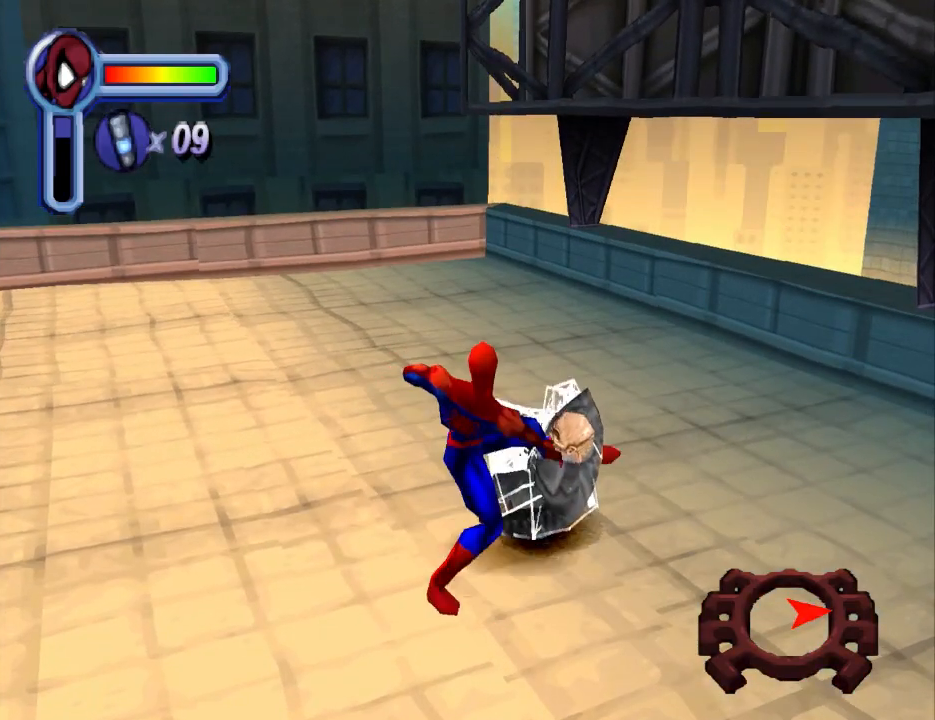
{"buttons": ["CIRCLE", "DPAD_UP"], "events": [[33, "DPAD_UP", "down"], [100, "CIRCLE", "up"], [200, "CIRCLE", "down"], [200, "DPAD_RIGHT", "up"], [300, "CIRCLE", "up"], [433, "CIRCLE", "down"]]}
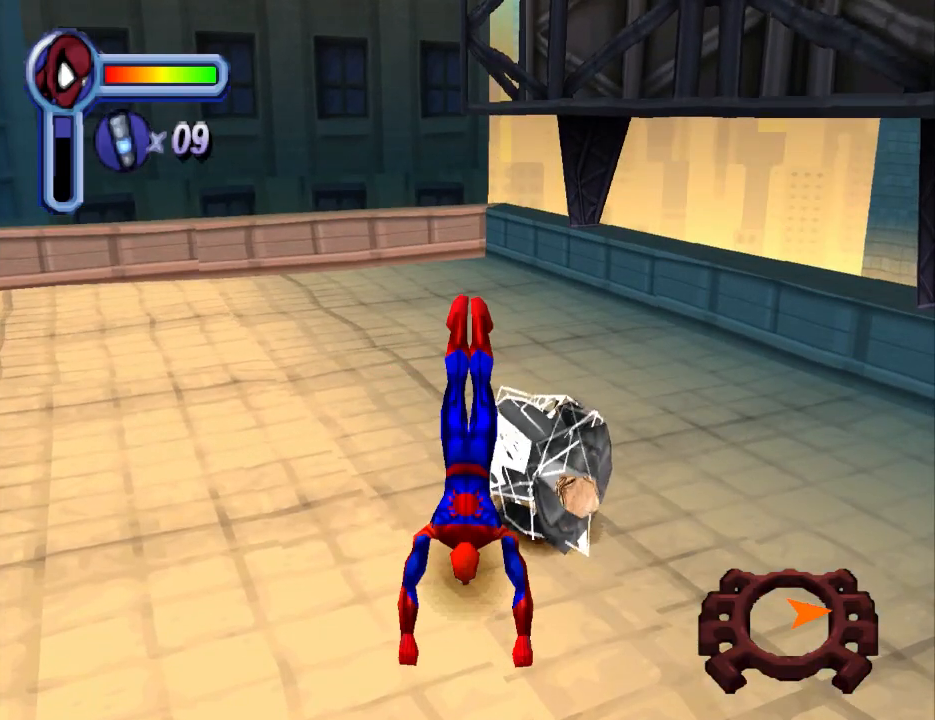
{"buttons": ["DPAD_UP"], "events": [[100, "CIRCLE", "up"], [200, "CIRCLE", "down"], [367, "CIRCLE", "up"]]}
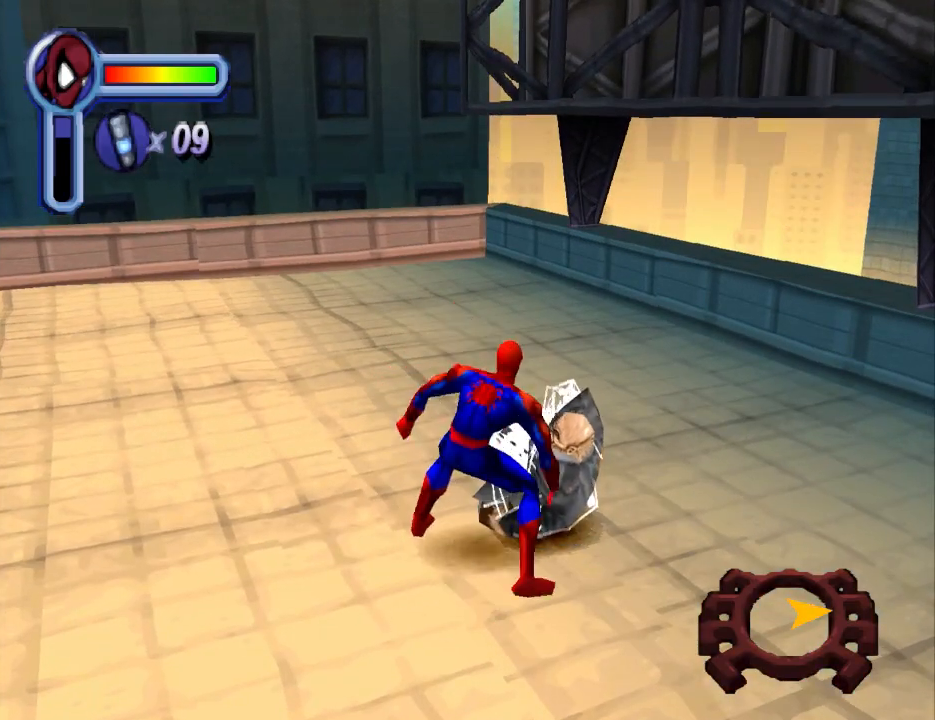
{"buttons": ["CIRCLE", "DPAD_RIGHT"], "events": [[67, "CIRCLE", "down"], [233, "CIRCLE", "up"], [400, "CIRCLE", "down"], [467, "DPAD_RIGHT", "down"], [467, "DPAD_UP", "up"]]}
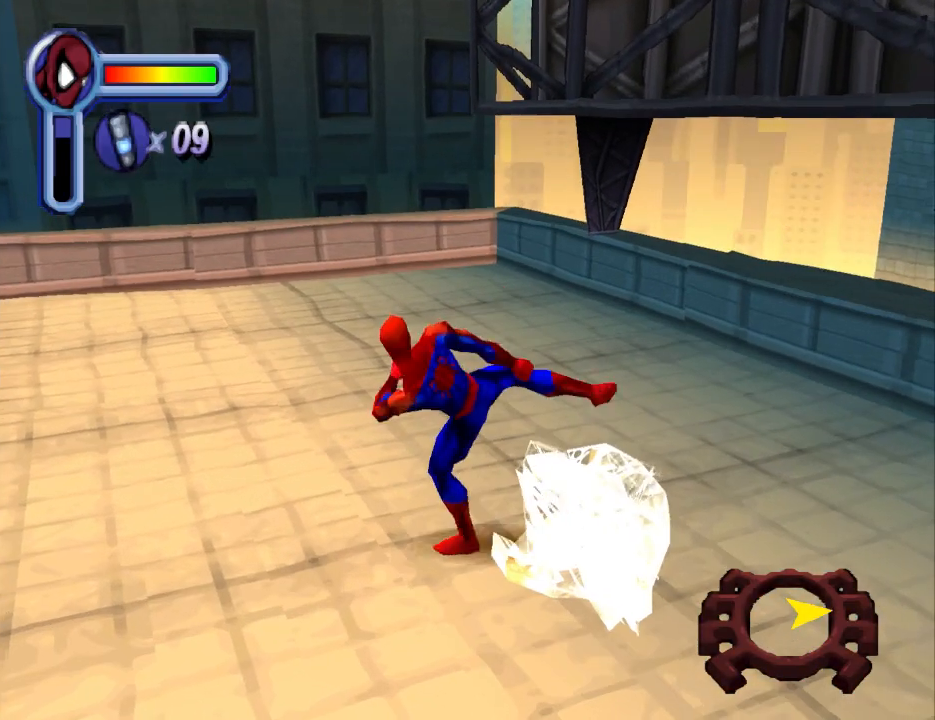
{"buttons": ["DPAD_RIGHT"], "events": [[33, "CIRCLE", "up"]]}
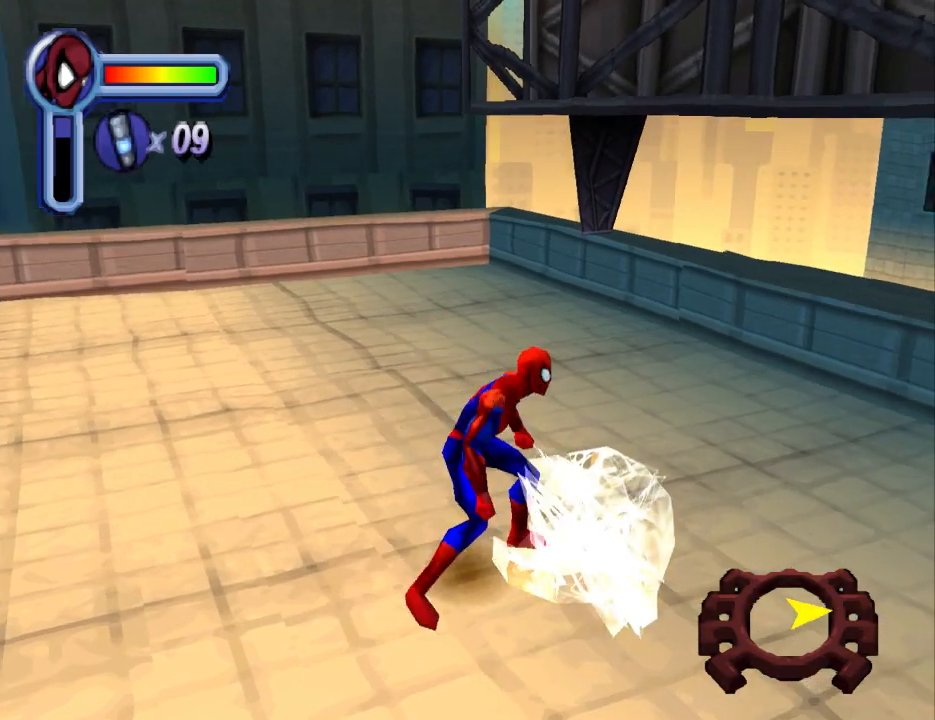
{"buttons": ["DPAD_RIGHT"], "events": [[67, "DPAD_RIGHT", "up"], [167, "DPAD_RIGHT", "down"], [233, "DPAD_RIGHT", "up"], [333, "DPAD_RIGHT", "down"]]}
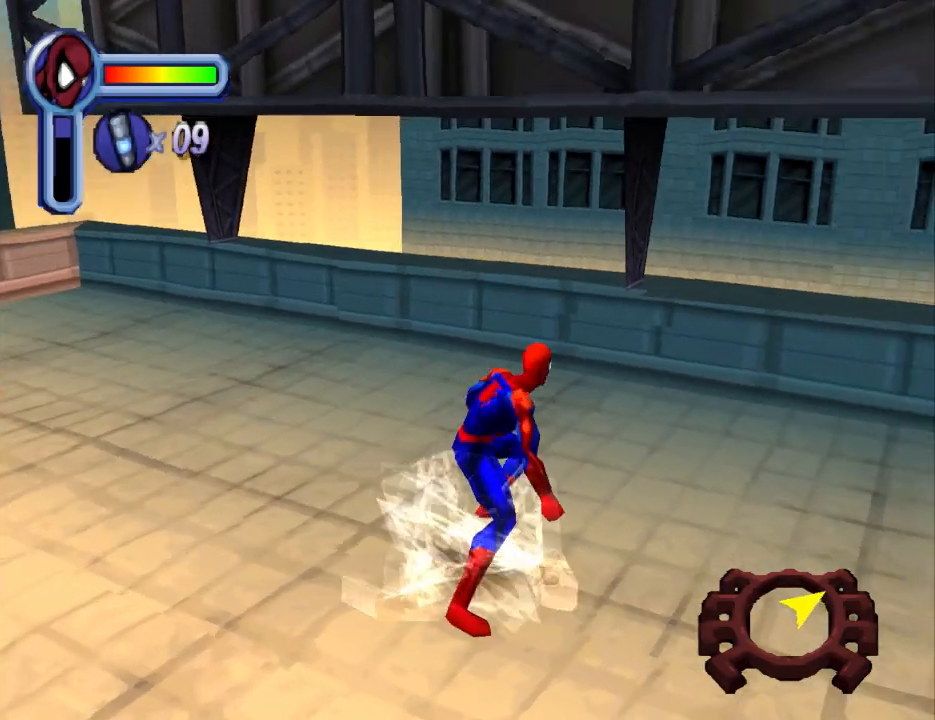
{"buttons": ["DPAD_RIGHT"], "events": []}
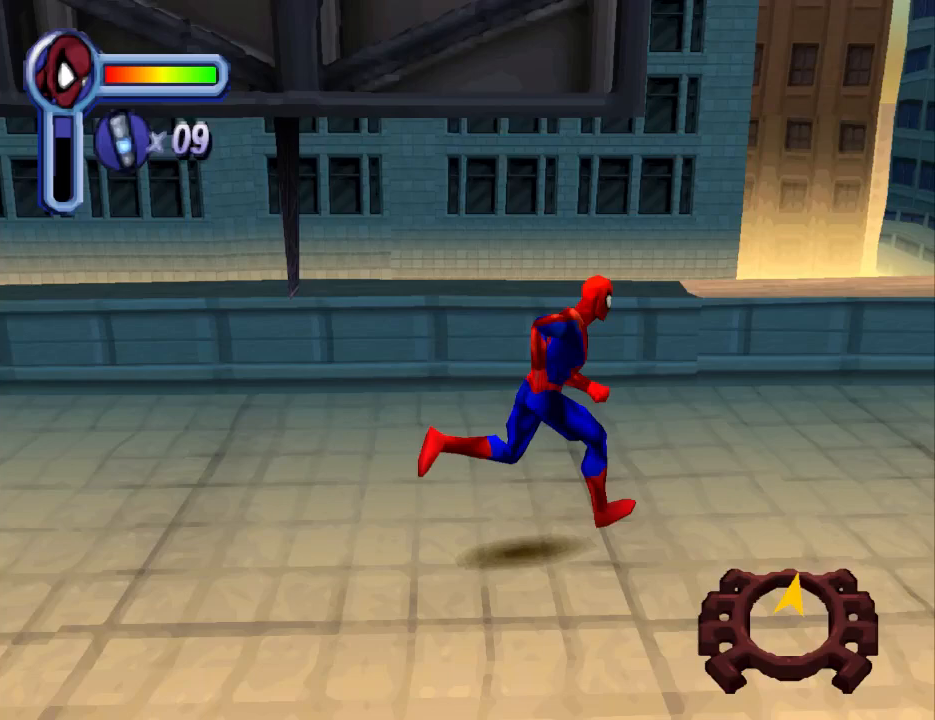
{"buttons": ["DPAD_UP", "DPAD_RIGHT"], "events": [[400, "DPAD_UP", "down"]]}
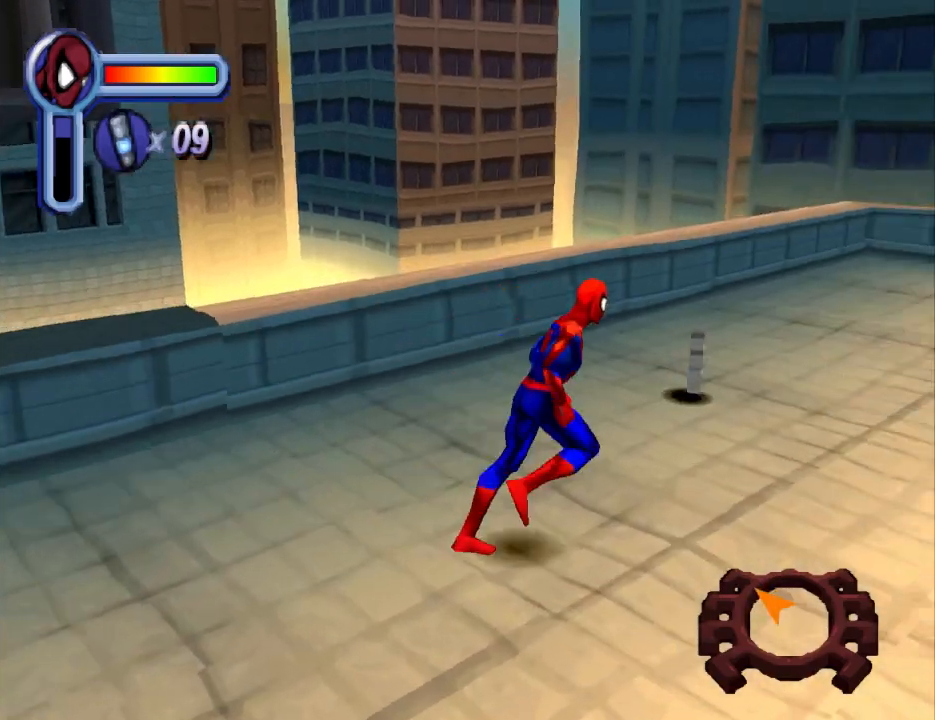
{"buttons": ["DPAD_UP"], "events": [[100, "DPAD_RIGHT", "up"]]}
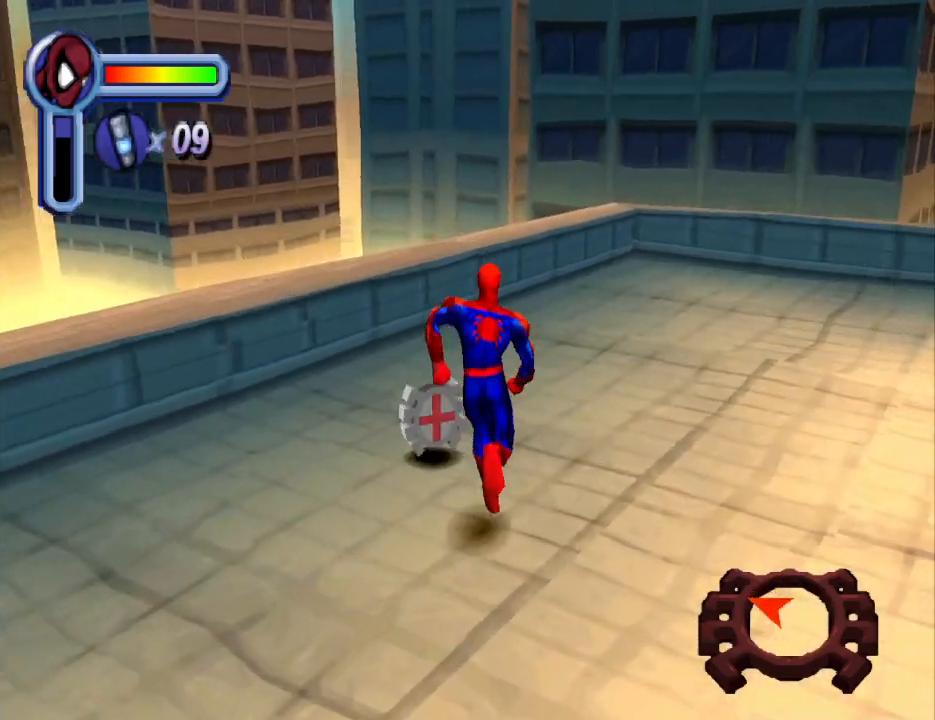
{"buttons": ["DPAD_DOWN"], "events": [[433, "DPAD_RIGHT", "down"], [467, "DPAD_UP", "up"], [500, "DPAD_DOWN", "down"], [500, "DPAD_RIGHT", "up"]]}
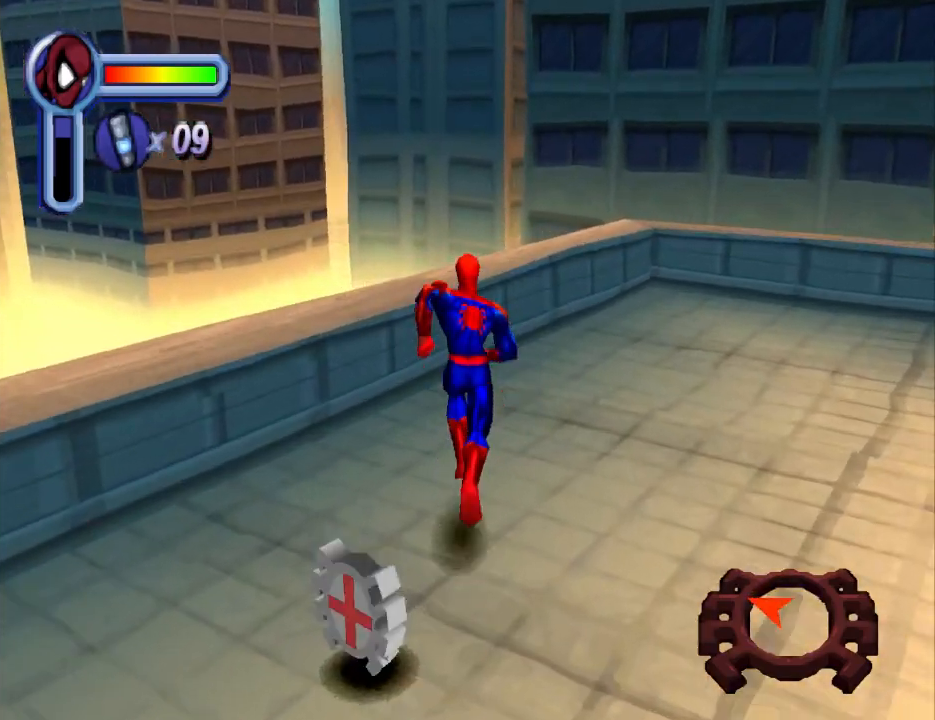
{"buttons": ["DPAD_DOWN"], "events": [[133, "DPAD_LEFT", "down"], [467, "DPAD_LEFT", "up"]]}
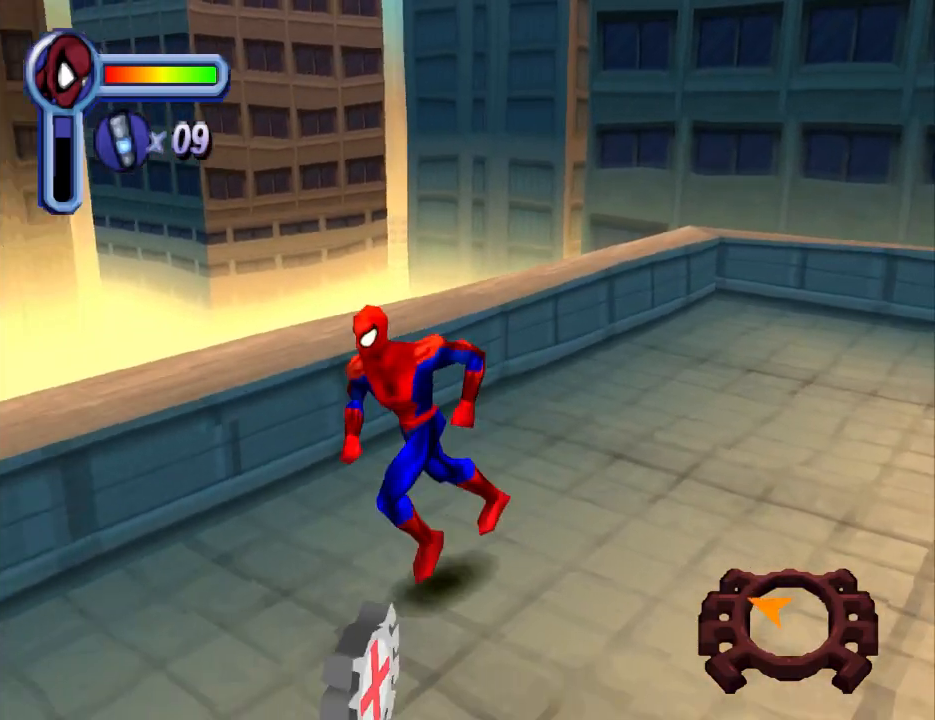
{"buttons": ["DPAD_DOWN", "DPAD_LEFT"], "events": [[200, "DPAD_LEFT", "down"], [300, "DPAD_LEFT", "up"], [467, "DPAD_LEFT", "down"]]}
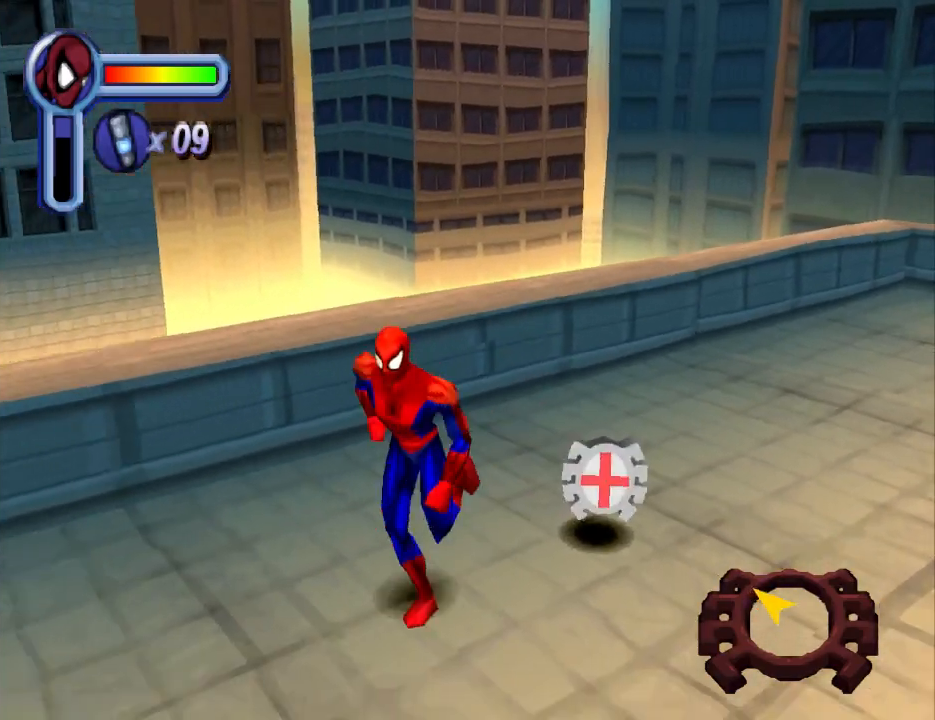
{"buttons": ["DPAD_LEFT"], "events": [[233, "DPAD_DOWN", "up"]]}
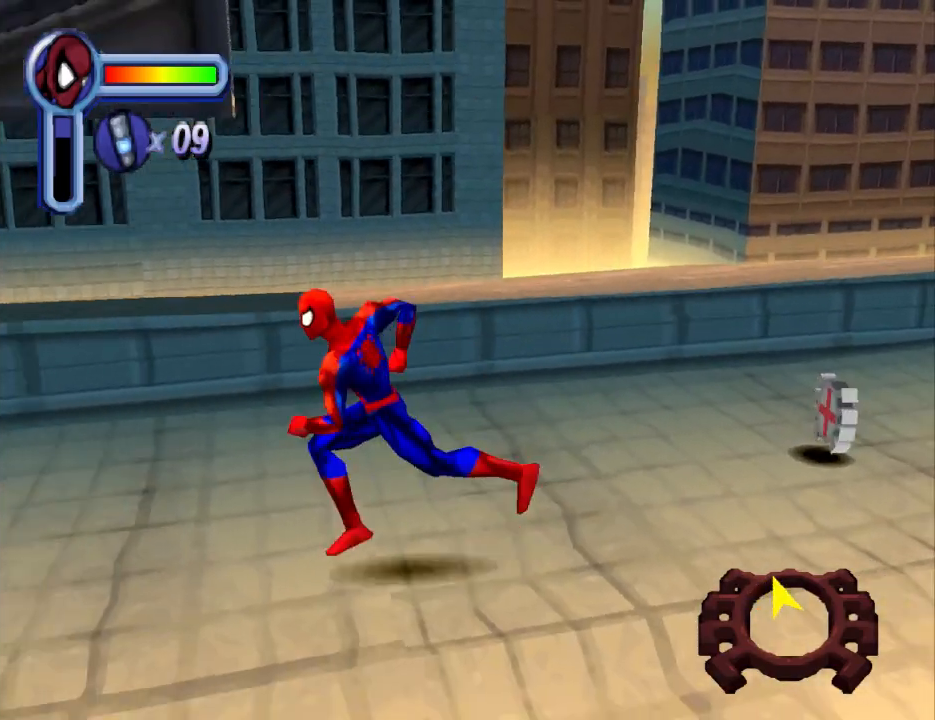
{"buttons": ["DPAD_RIGHT"], "events": [[233, "DPAD_UP", "down"], [267, "DPAD_LEFT", "up"], [367, "DPAD_RIGHT", "down"], [433, "DPAD_UP", "up"]]}
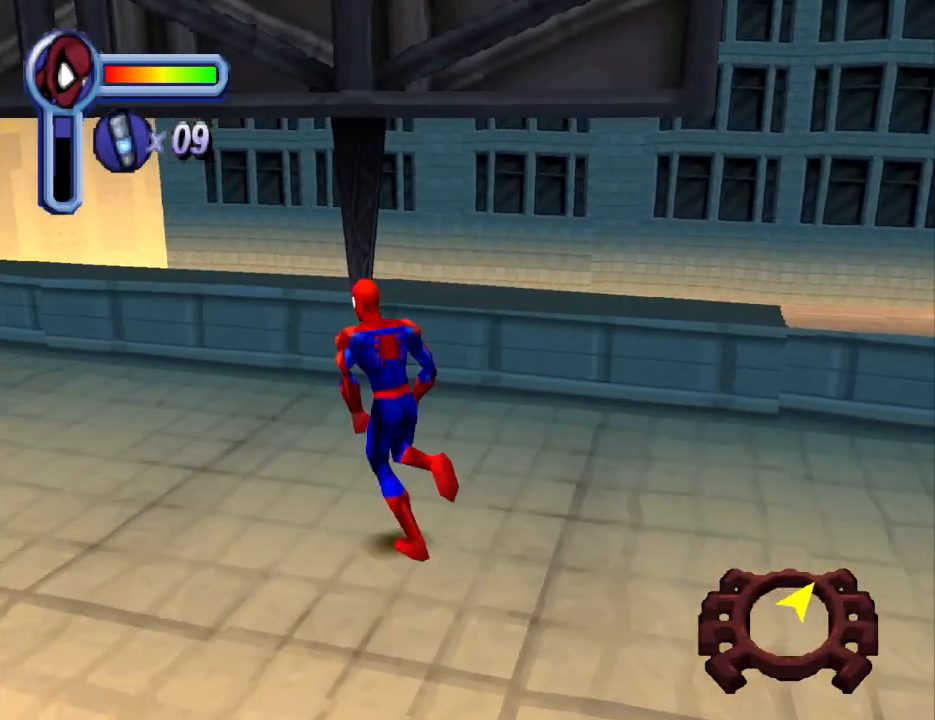
{"buttons": ["DPAD_RIGHT"], "events": [[300, "DPAD_DOWN", "down"], [400, "DPAD_DOWN", "up"]]}
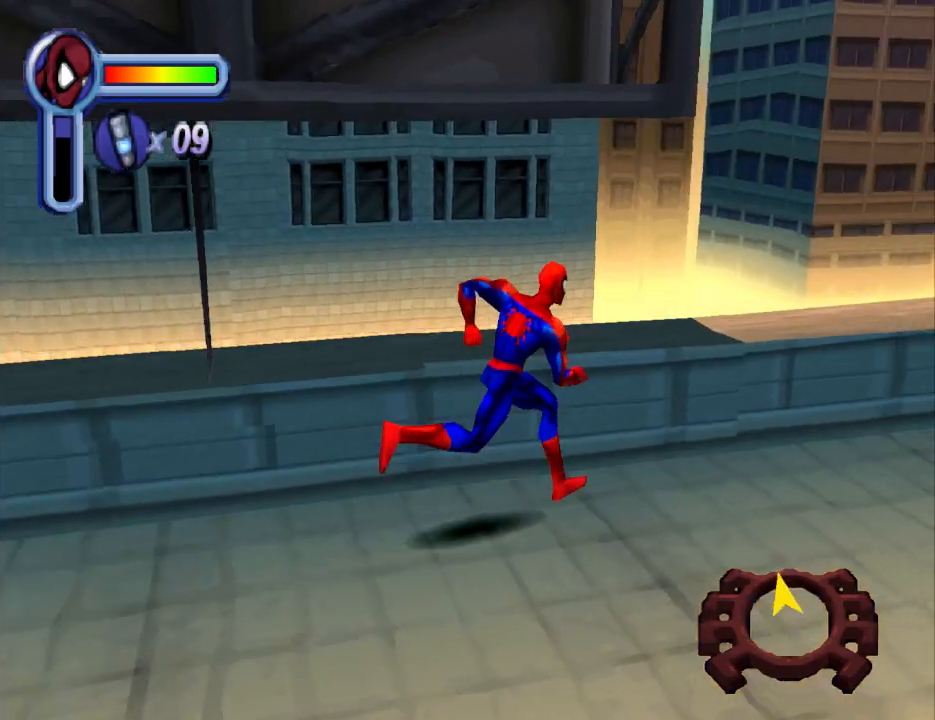
{"buttons": ["CIRCLE", "DPAD_RIGHT"], "events": [[400, "CIRCLE", "down"]]}
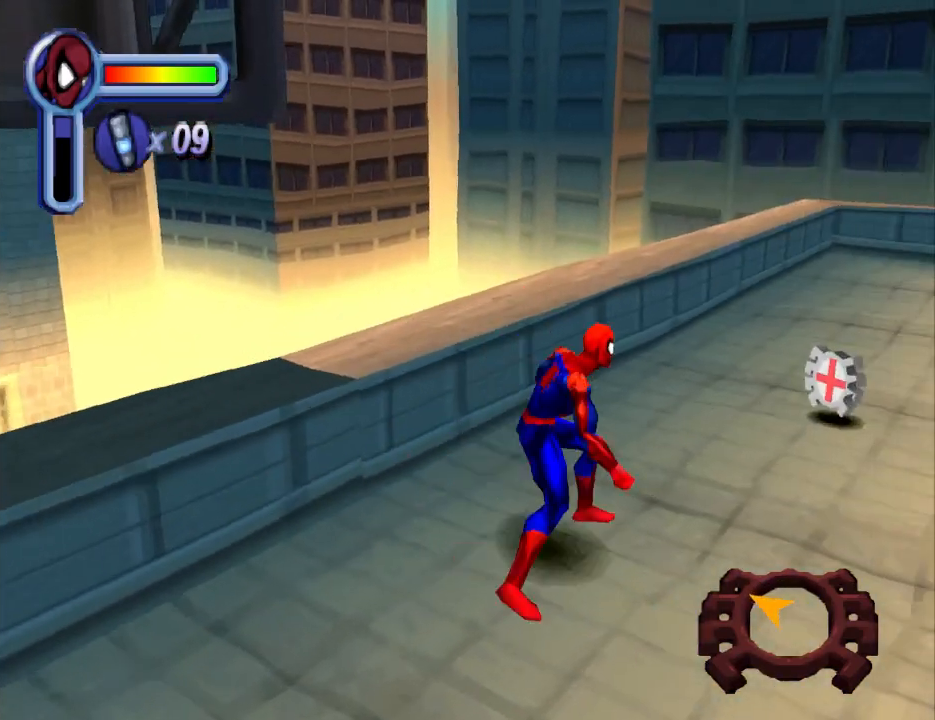
{"buttons": ["CIRCLE", "DPAD_RIGHT"], "events": []}
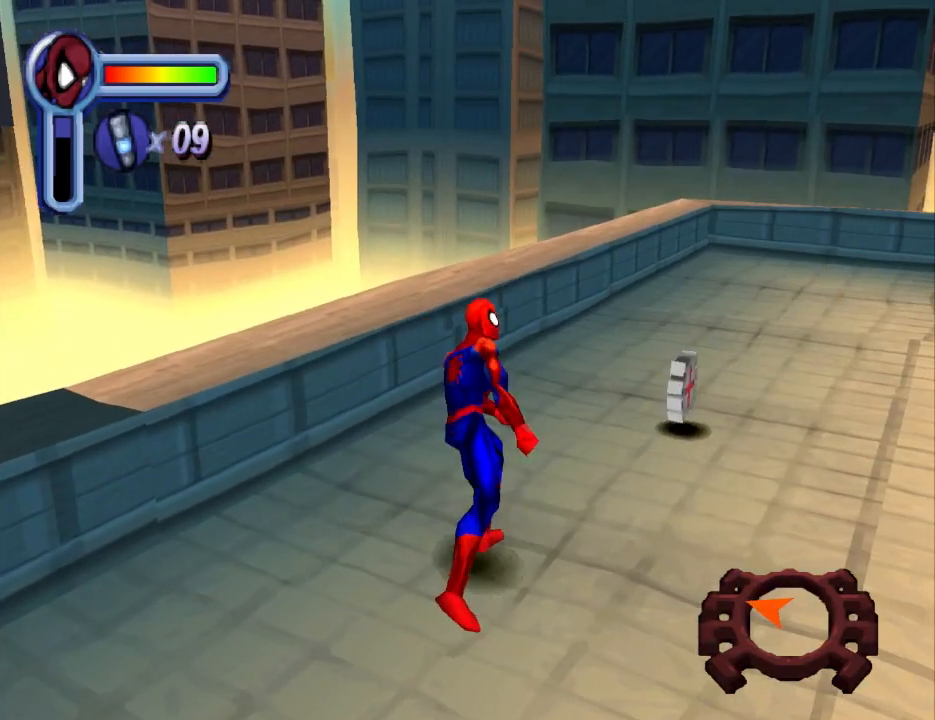
{"buttons": ["CROSS", "DPAD_DOWN"], "events": [[33, "CIRCLE", "up"], [233, "DPAD_DOWN", "down"], [267, "DPAD_RIGHT", "up"], [300, "CROSS", "down"]]}
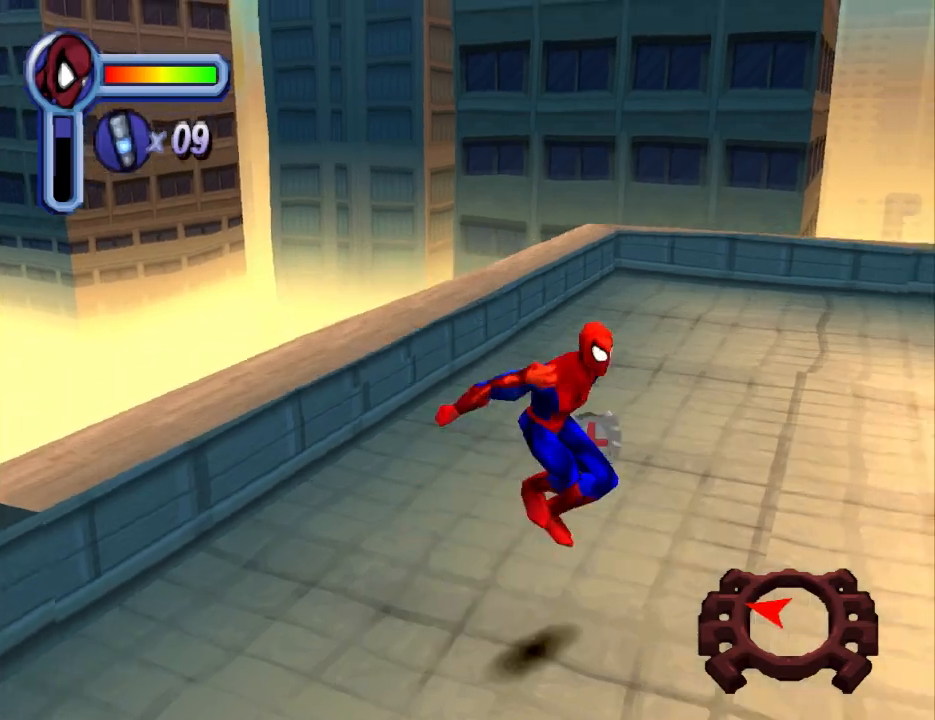
{"buttons": ["CROSS", "DPAD_DOWN", "DPAD_LEFT"], "events": [[433, "DPAD_LEFT", "down"]]}
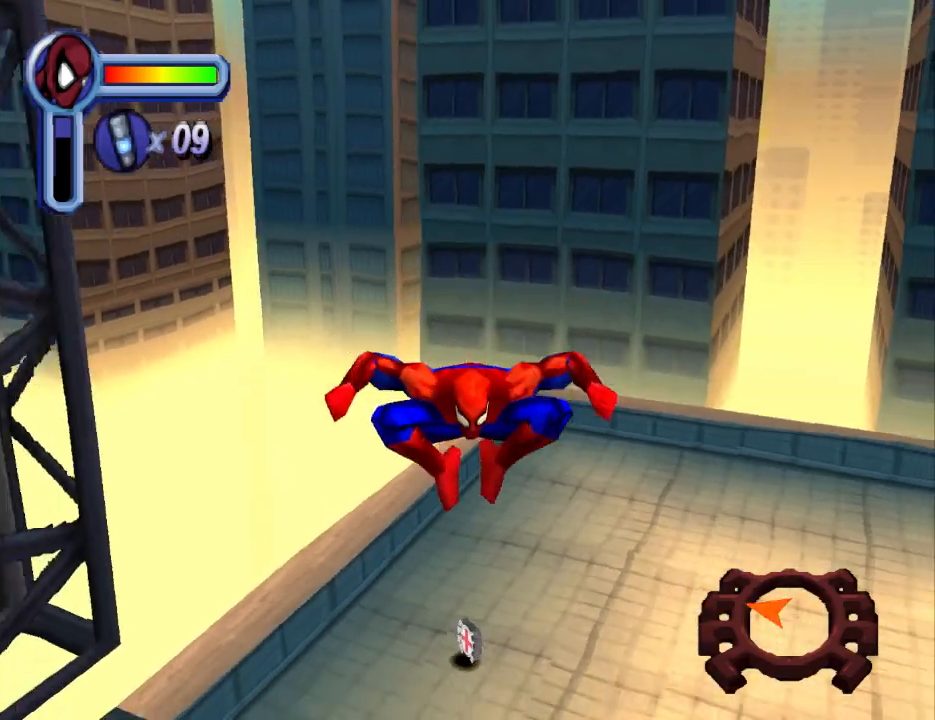
{"buttons": ["CROSS", "DPAD_DOWN"], "events": [[233, "CROSS", "up"], [400, "CROSS", "down"], [400, "DPAD_LEFT", "up"]]}
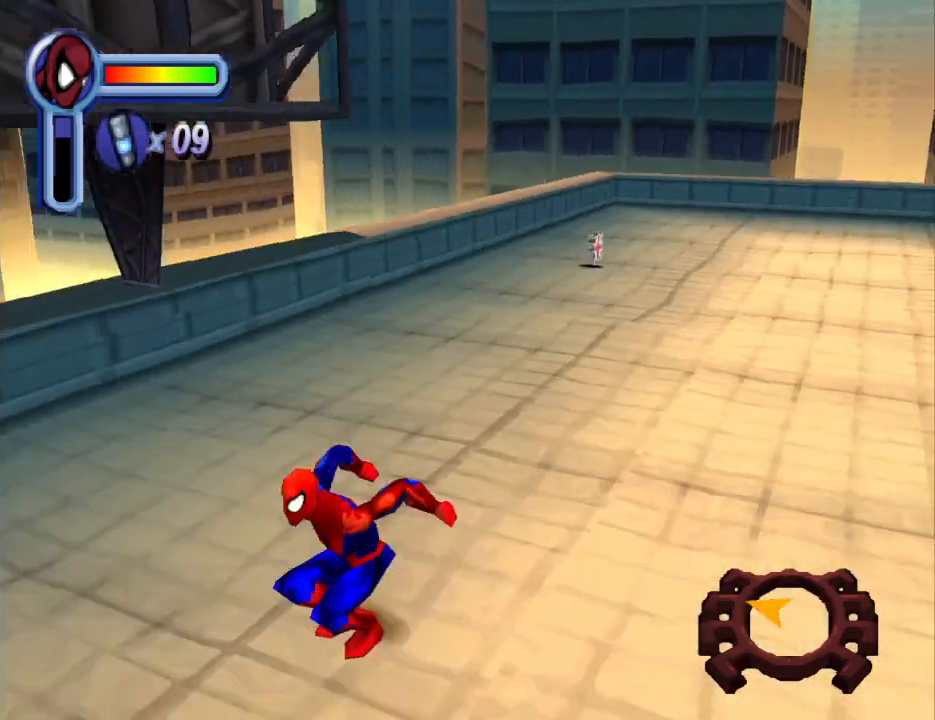
{"buttons": ["CROSS", "DPAD_DOWN", "DPAD_RIGHT"], "events": [[467, "DPAD_RIGHT", "down"]]}